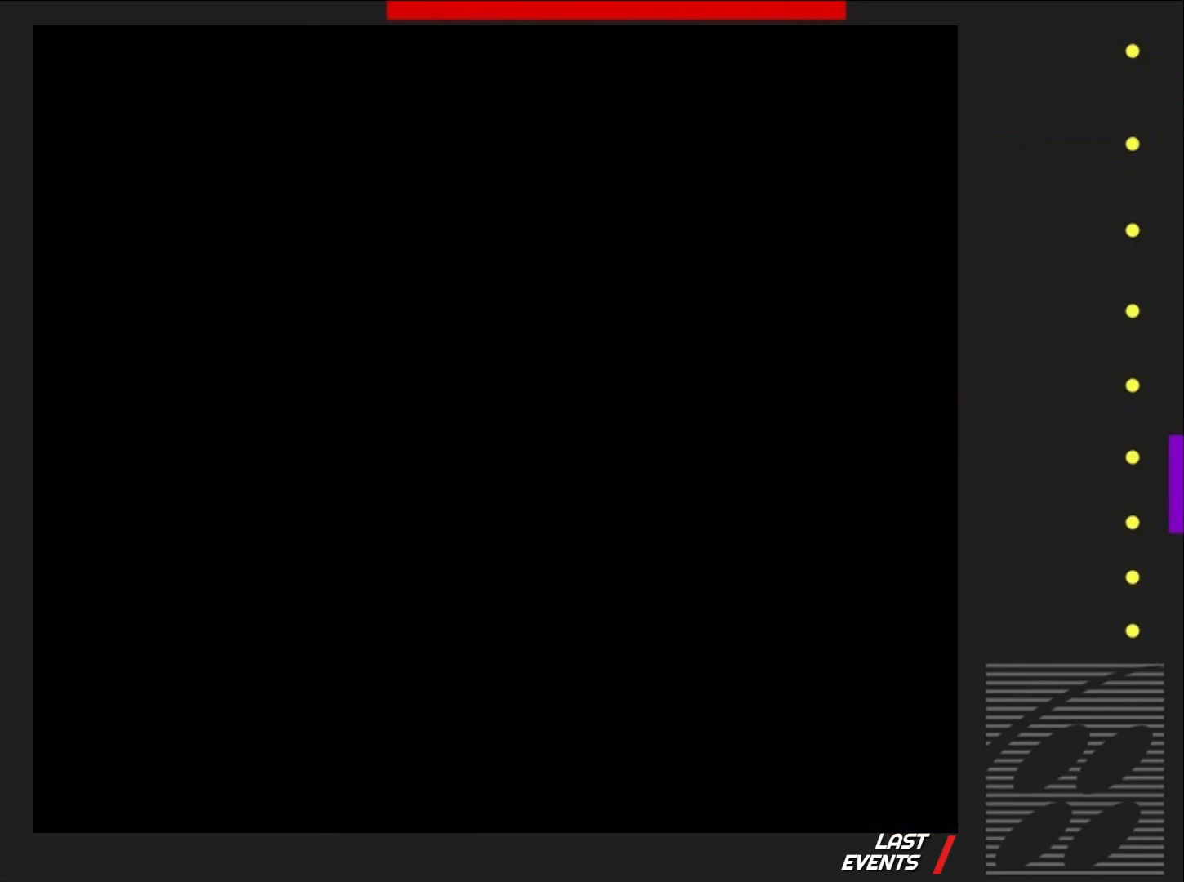
Gameplay with a controller (PlayStation layout); each line is a JSON object with the inputs held at the frame after it. "events" lists button and stick changes between this image and that frame as [ms after this image, input, new state], when the widget could be followed in between. Not read: L3 R3 left_stick right_stick.
{"buttons": ["SQUARE"], "events": []}
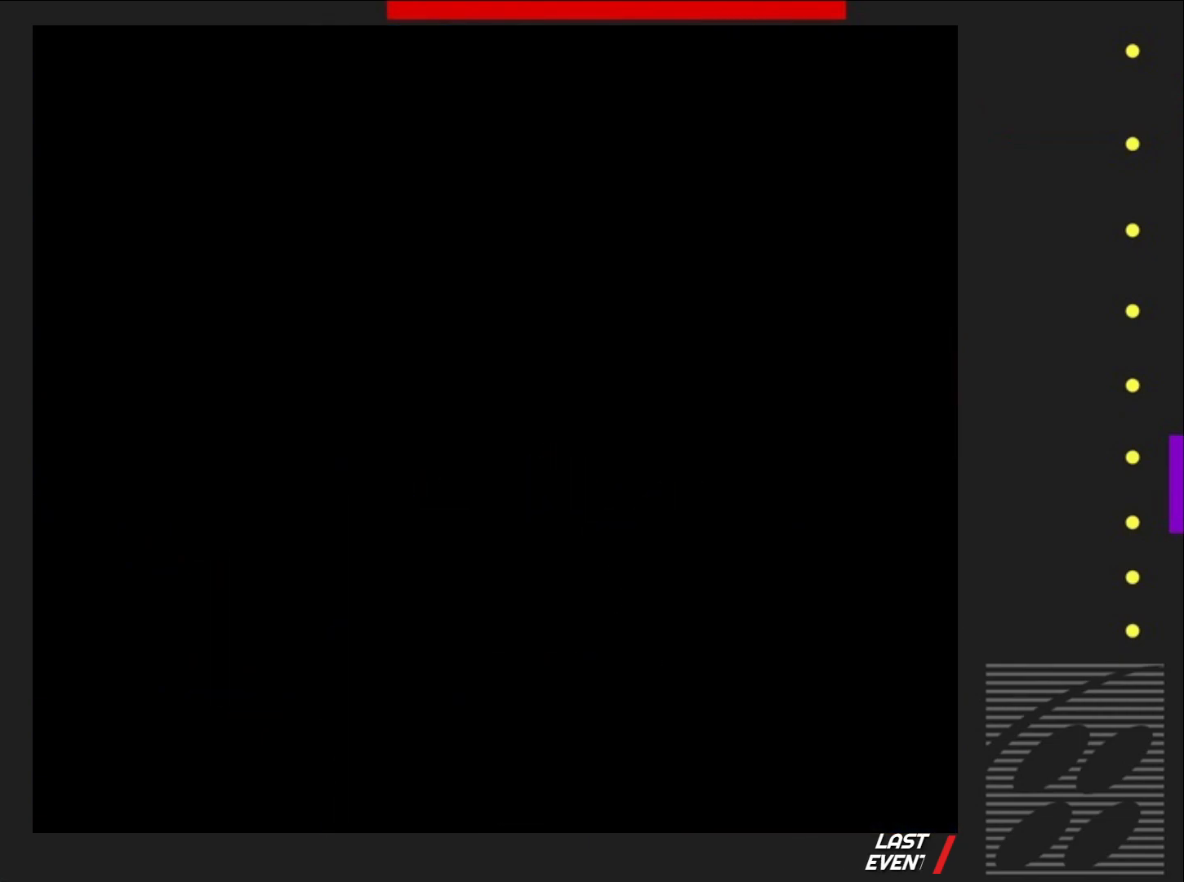
{"buttons": ["SQUARE"], "events": []}
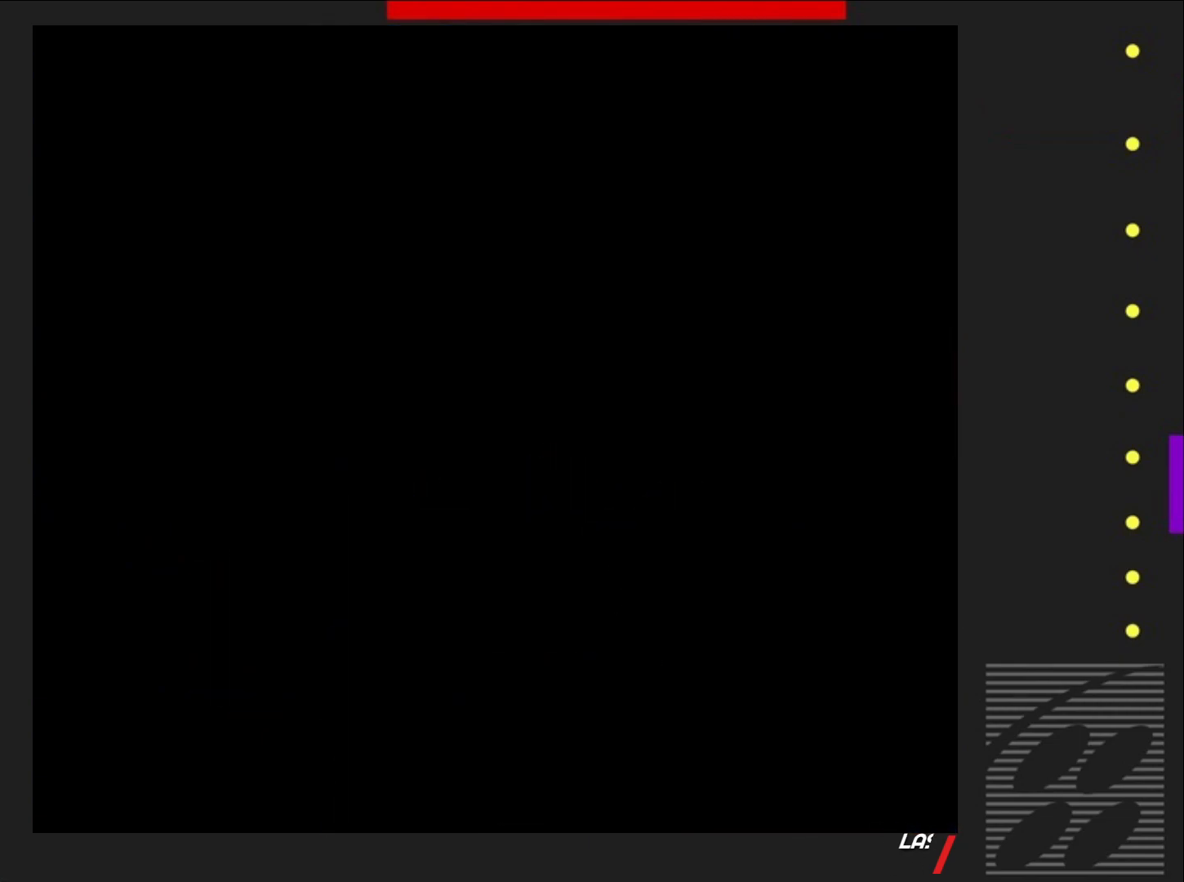
{"buttons": ["SQUARE"], "events": []}
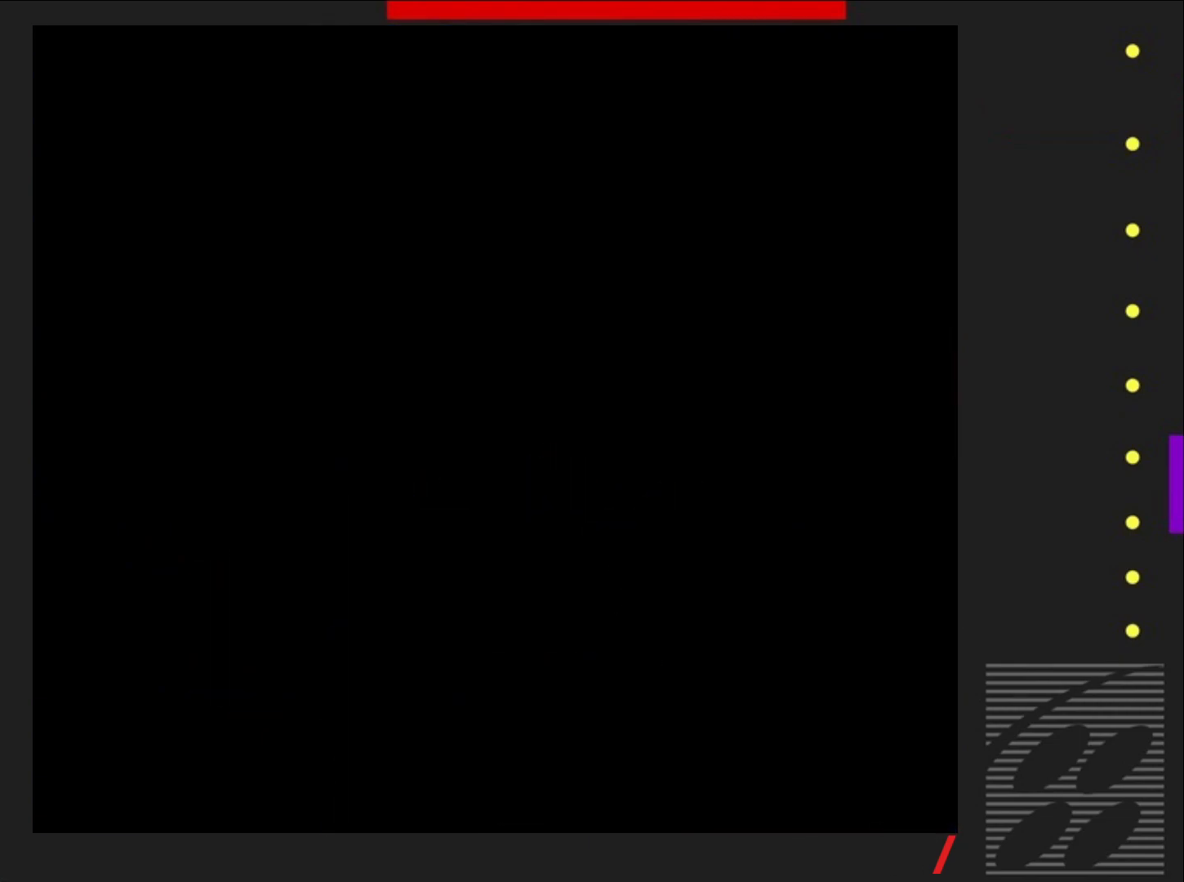
{"buttons": ["SQUARE", "DPAD_RIGHT"], "events": [[467, "DPAD_RIGHT", "down"]]}
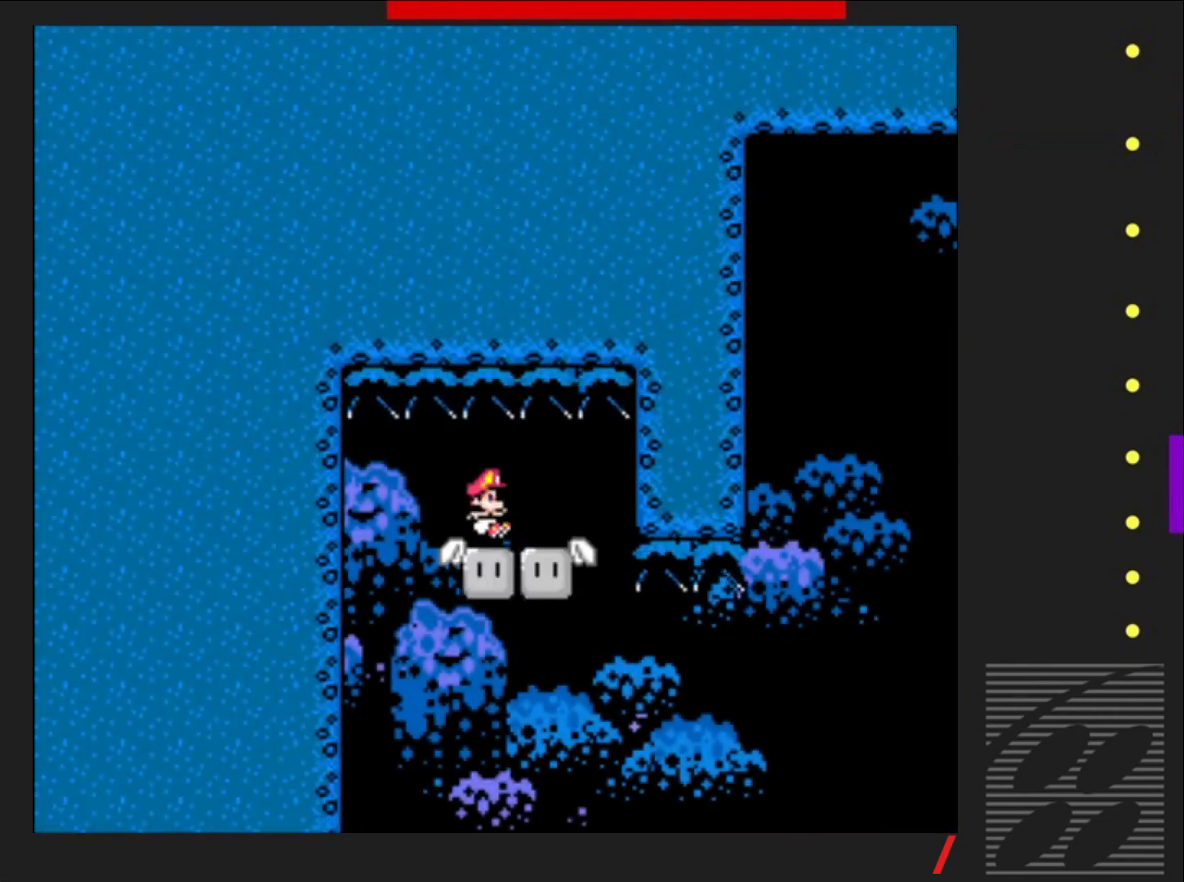
{"buttons": ["SQUARE"], "events": [[83, "DPAD_RIGHT", "up"]]}
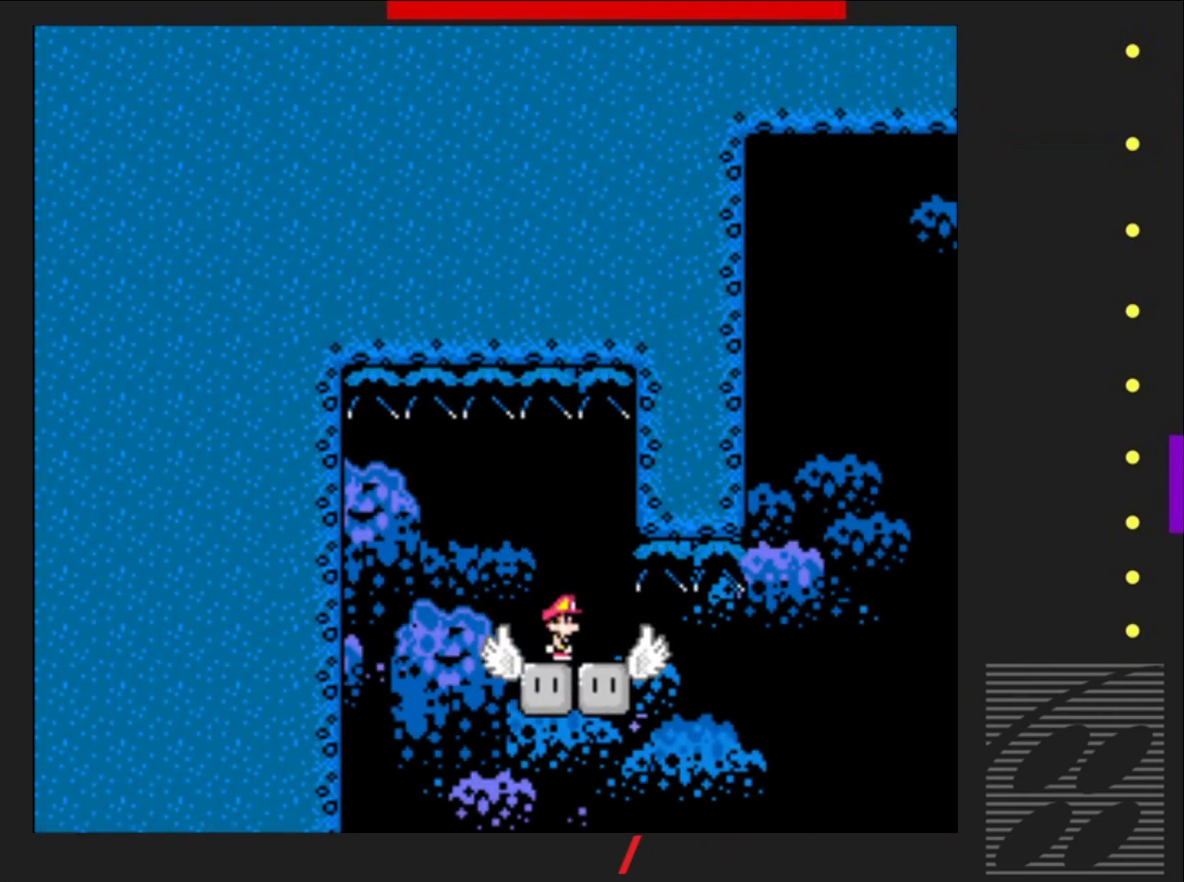
{"buttons": ["SQUARE"], "events": []}
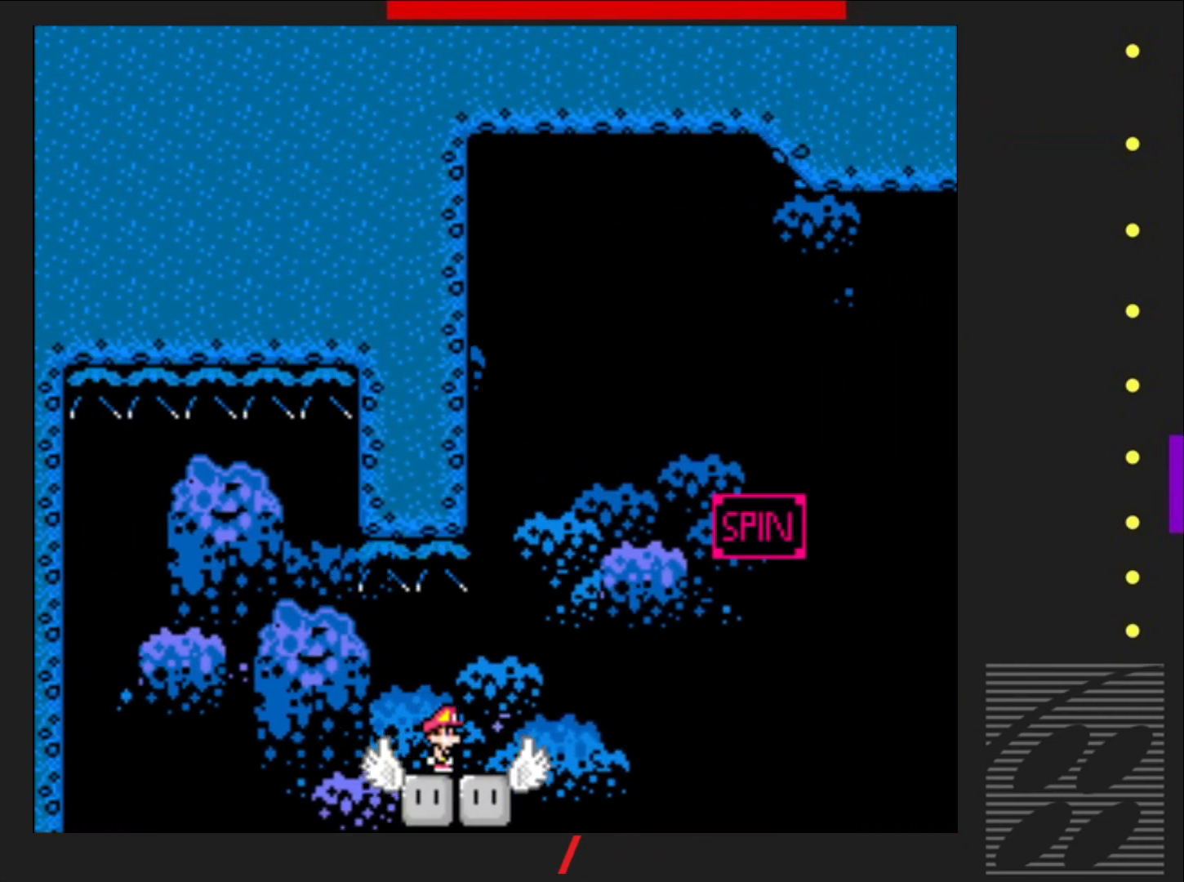
{"buttons": ["SQUARE", "DPAD_RIGHT"], "events": [[467, "DPAD_RIGHT", "down"]]}
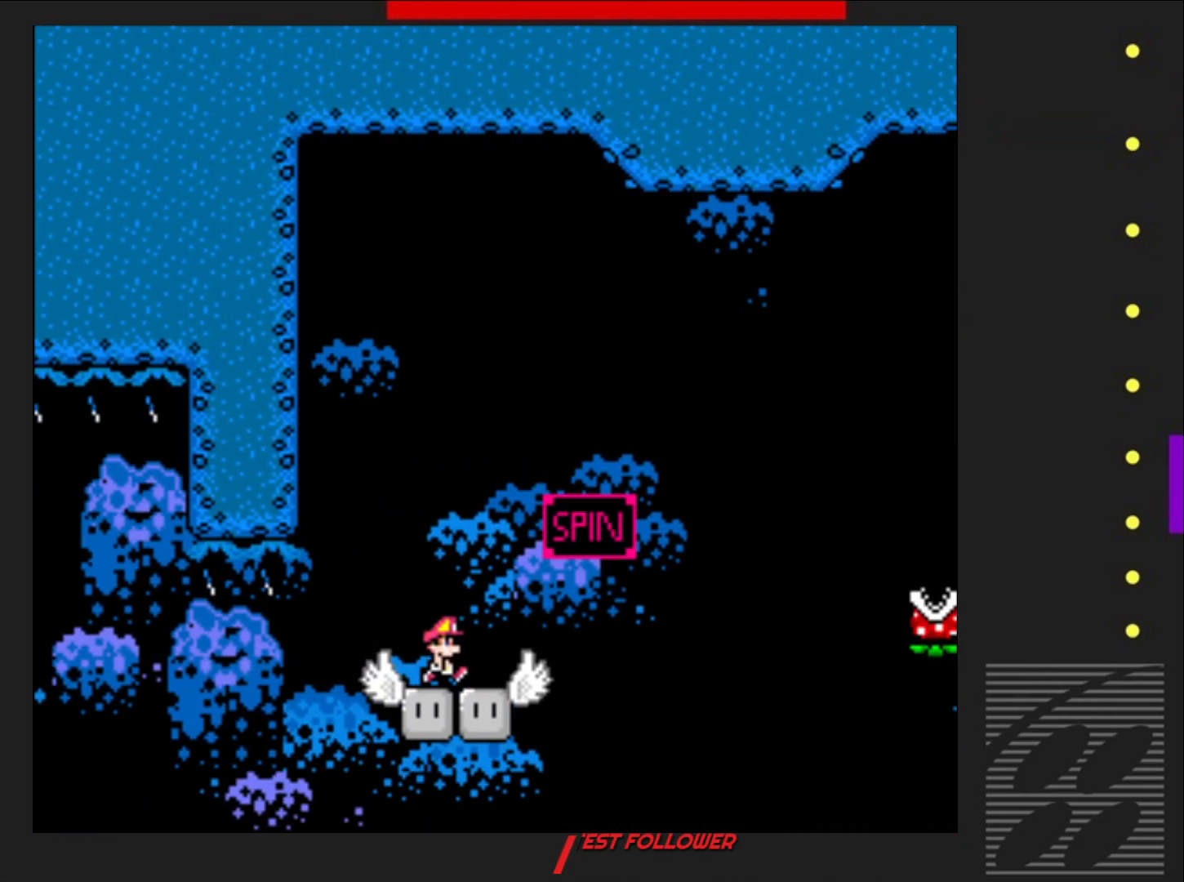
{"buttons": ["SQUARE", "R2", "DPAD_RIGHT"], "events": [[250, "R2", "down"]]}
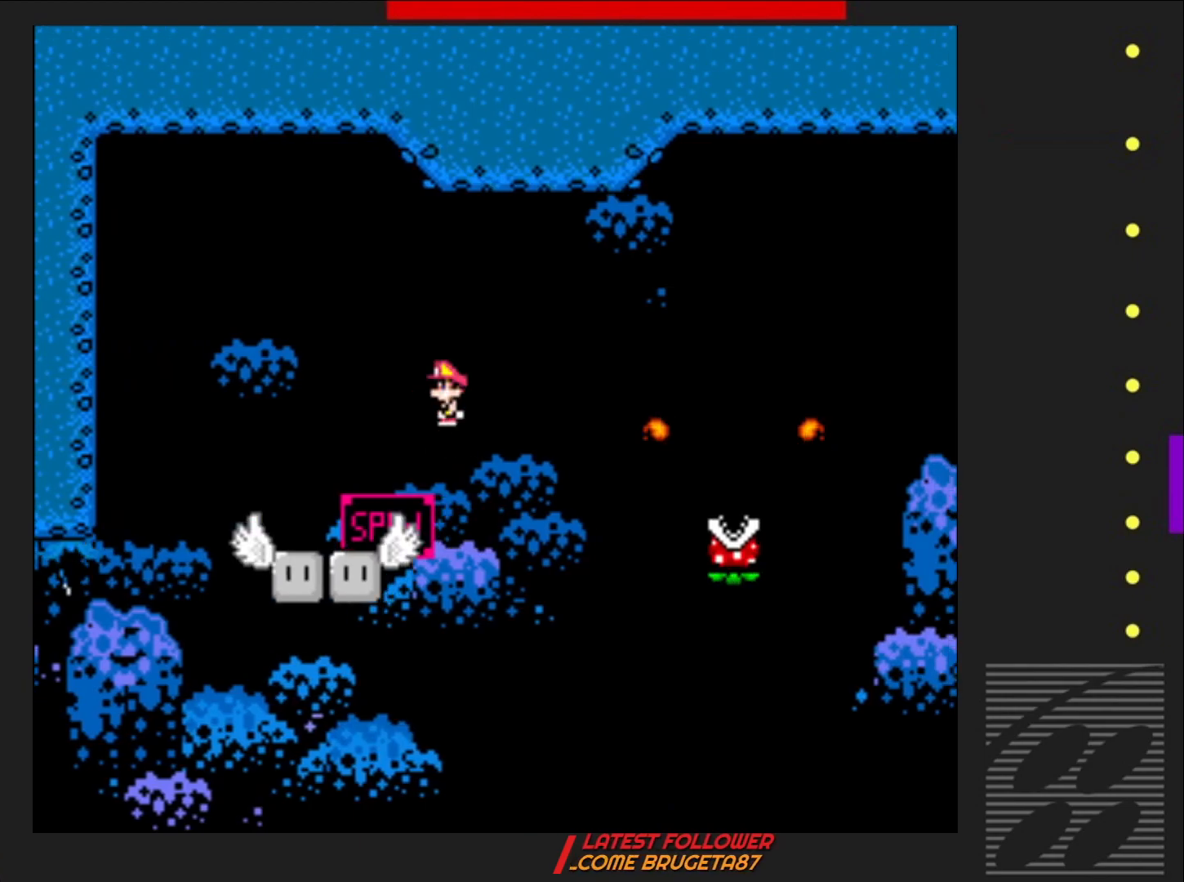
{"buttons": ["SQUARE", "R2", "DPAD_RIGHT"], "events": [[183, "R2", "up"], [317, "R2", "down"]]}
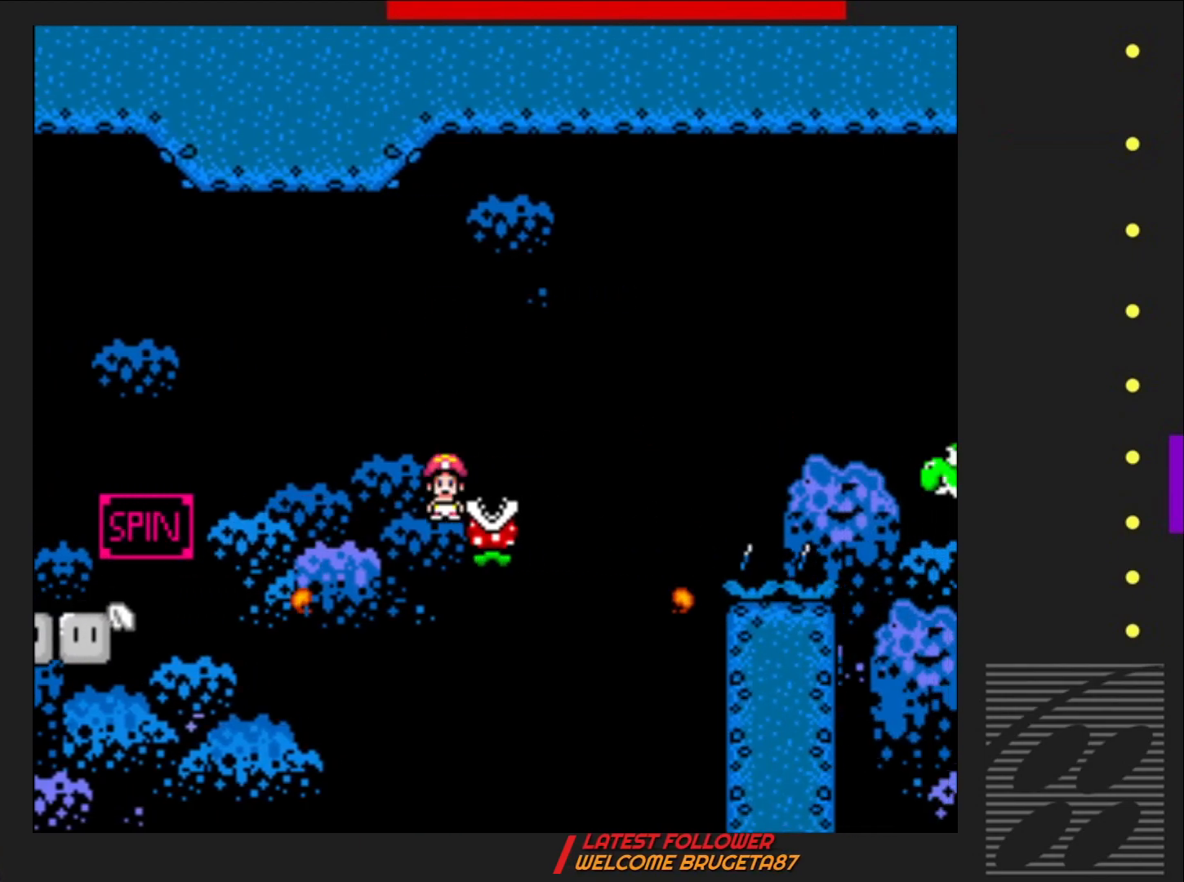
{"buttons": ["SQUARE", "DPAD_RIGHT"], "events": [[417, "R2", "up"]]}
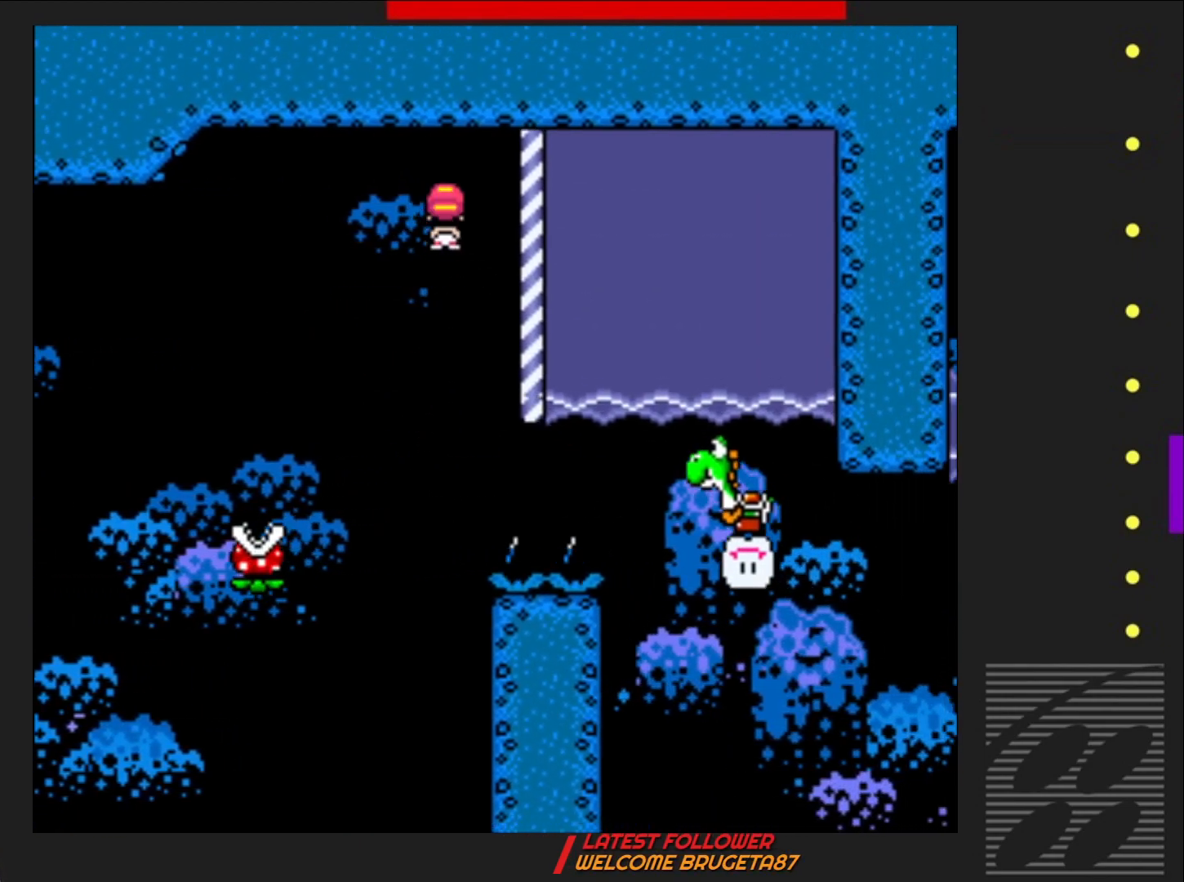
{"buttons": ["SQUARE", "DPAD_UP", "DPAD_RIGHT"], "events": [[117, "DPAD_UP", "down"], [183, "CROSS", "down"], [317, "CROSS", "up"]]}
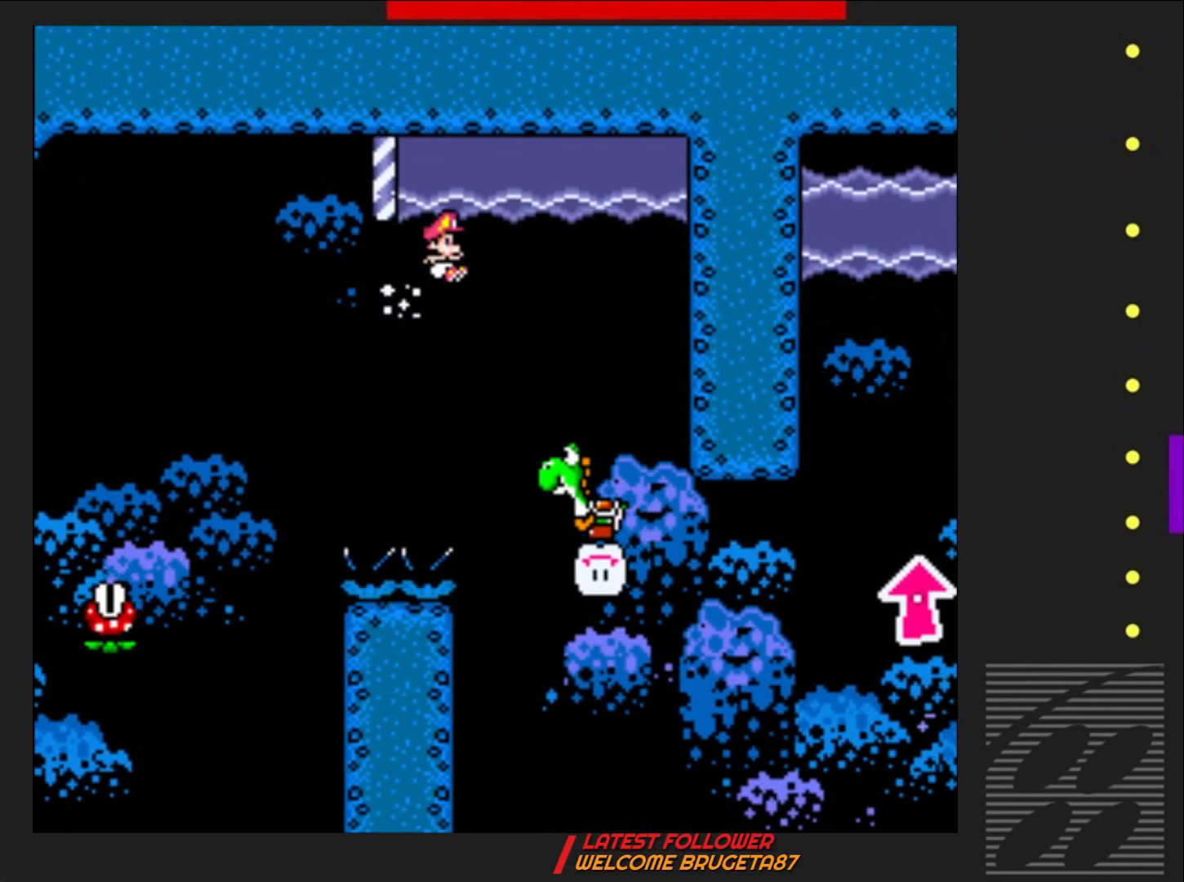
{"buttons": ["SQUARE", "DPAD_UP", "DPAD_RIGHT"], "events": []}
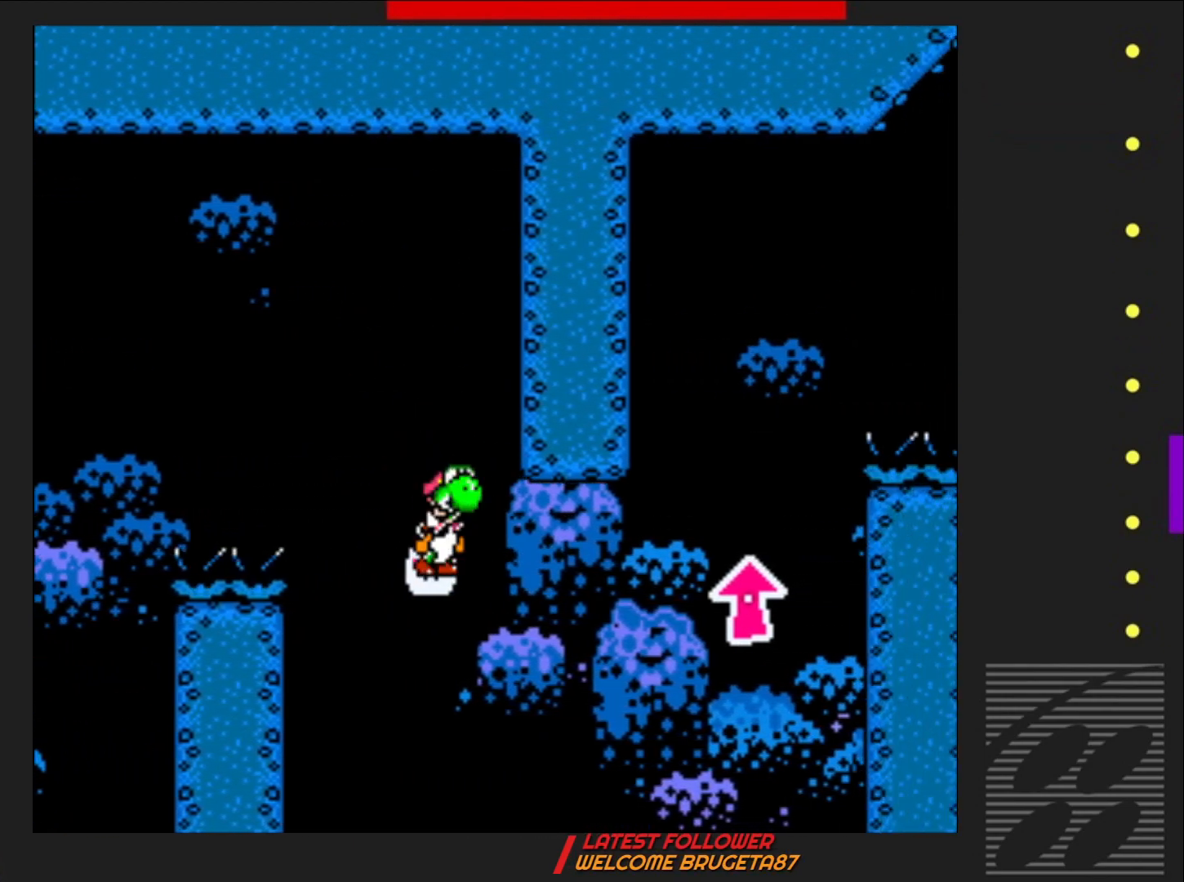
{"buttons": ["CROSS", "SQUARE", "R2", "DPAD_UP"], "events": [[233, "CROSS", "down"], [233, "R2", "down"], [317, "DPAD_RIGHT", "up"]]}
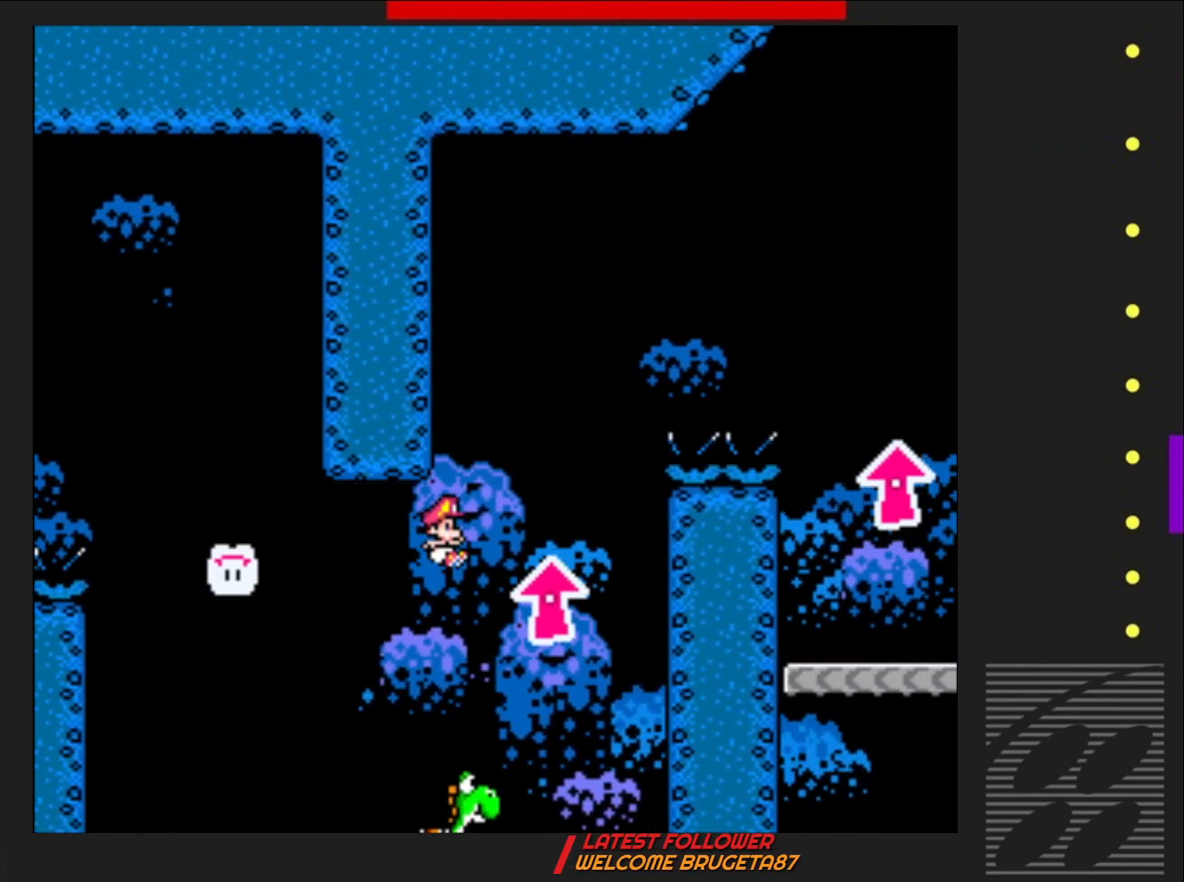
{"buttons": ["SQUARE", "DPAD_UP", "DPAD_RIGHT"], "events": [[100, "DPAD_LEFT", "down"], [267, "DPAD_LEFT", "up"], [317, "DPAD_RIGHT", "down"], [383, "CROSS", "up"], [417, "R2", "up"]]}
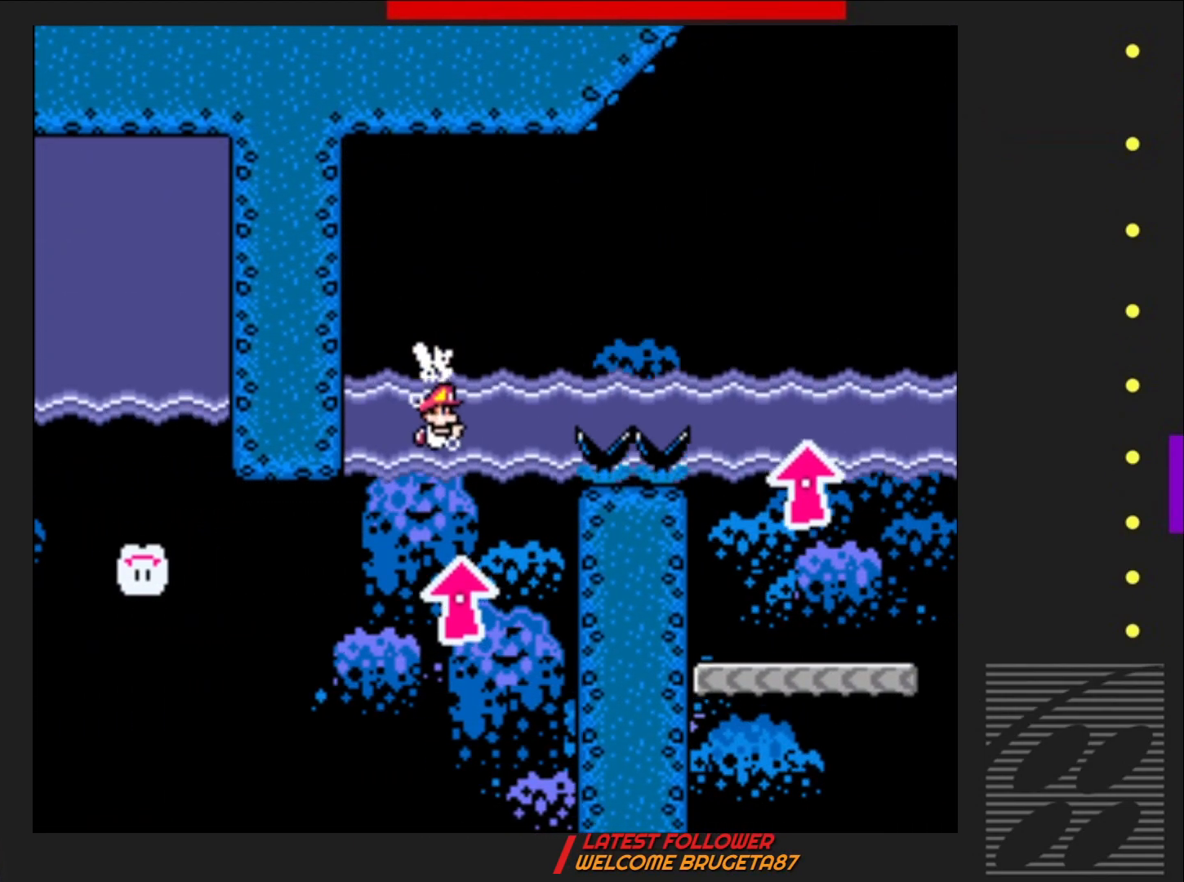
{"buttons": ["SQUARE", "DPAD_UP", "DPAD_RIGHT"], "events": [[100, "CROSS", "down"], [467, "CROSS", "up"]]}
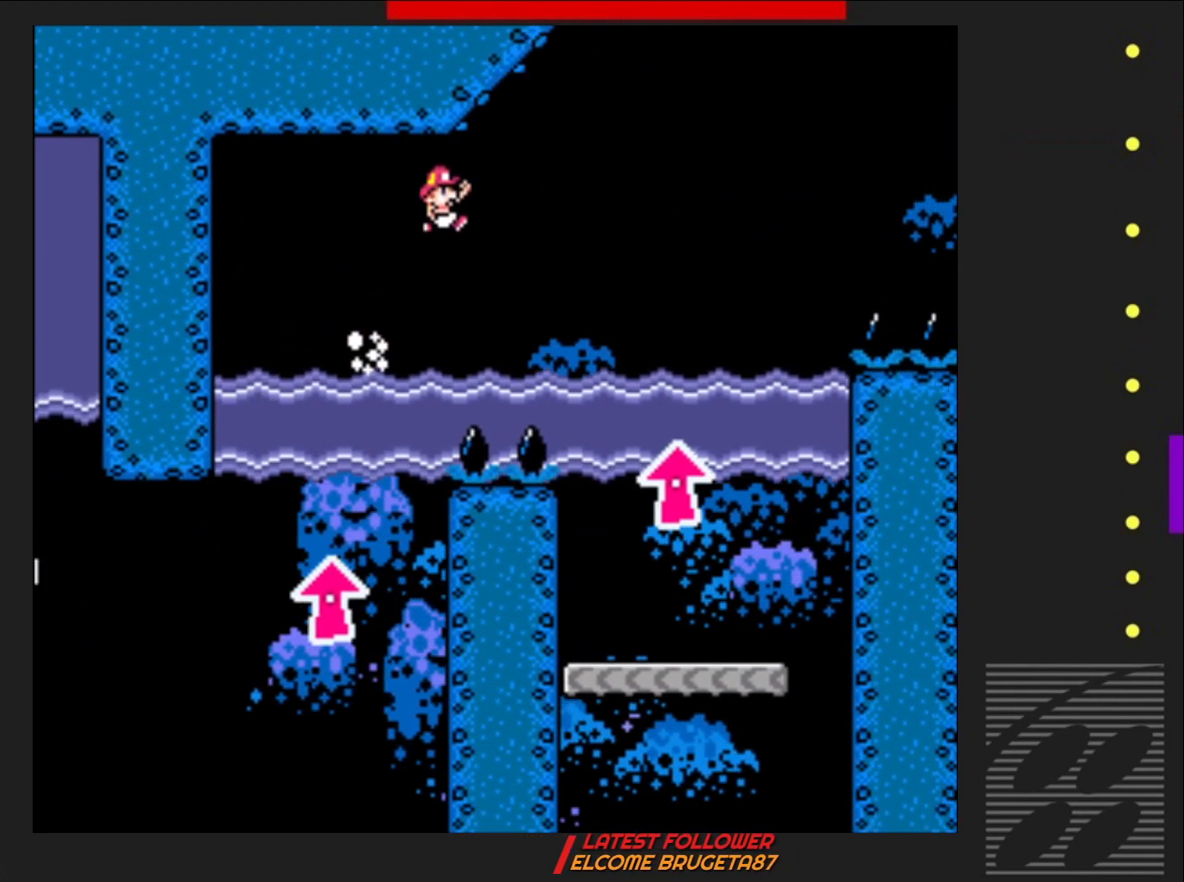
{"buttons": ["SQUARE", "DPAD_LEFT"], "events": [[83, "CROSS", "down"], [283, "CROSS", "up"], [283, "DPAD_RIGHT", "up"], [317, "DPAD_UP", "up"], [500, "DPAD_LEFT", "down"]]}
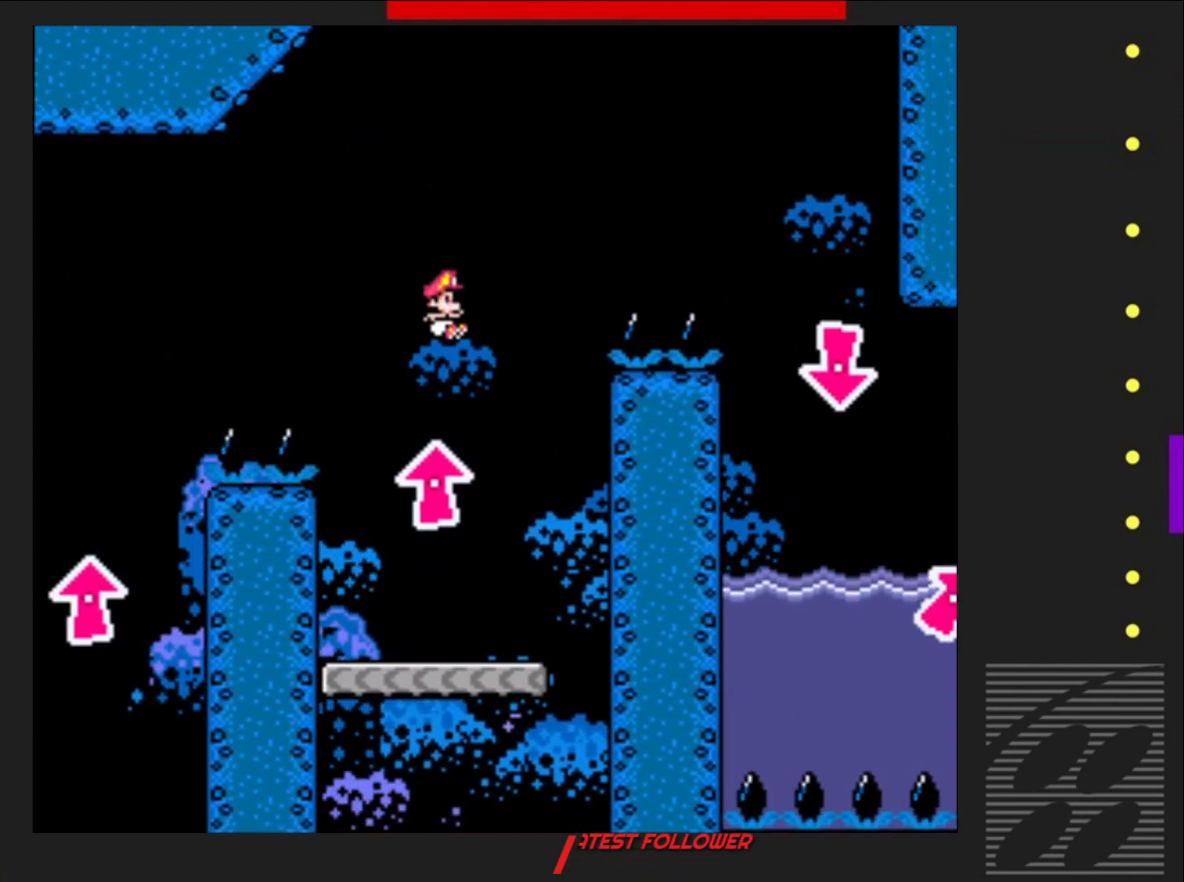
{"buttons": ["SQUARE"], "events": [[333, "DPAD_LEFT", "up"]]}
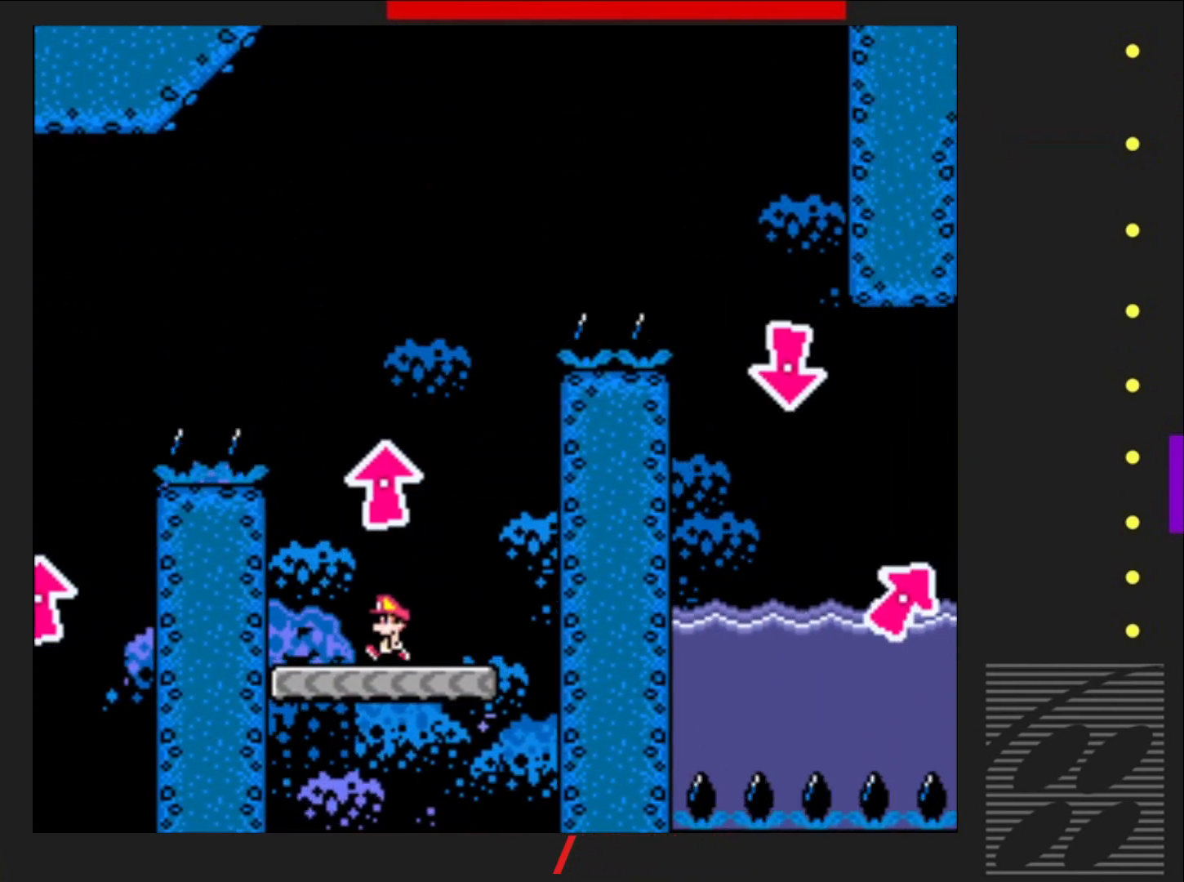
{"buttons": ["CROSS", "SQUARE", "DPAD_UP", "DPAD_RIGHT"], "events": [[67, "DPAD_RIGHT", "down"], [200, "CROSS", "down"], [250, "DPAD_UP", "down"], [283, "DPAD_RIGHT", "up"], [350, "DPAD_LEFT", "down"], [400, "DPAD_LEFT", "up"], [467, "DPAD_RIGHT", "down"]]}
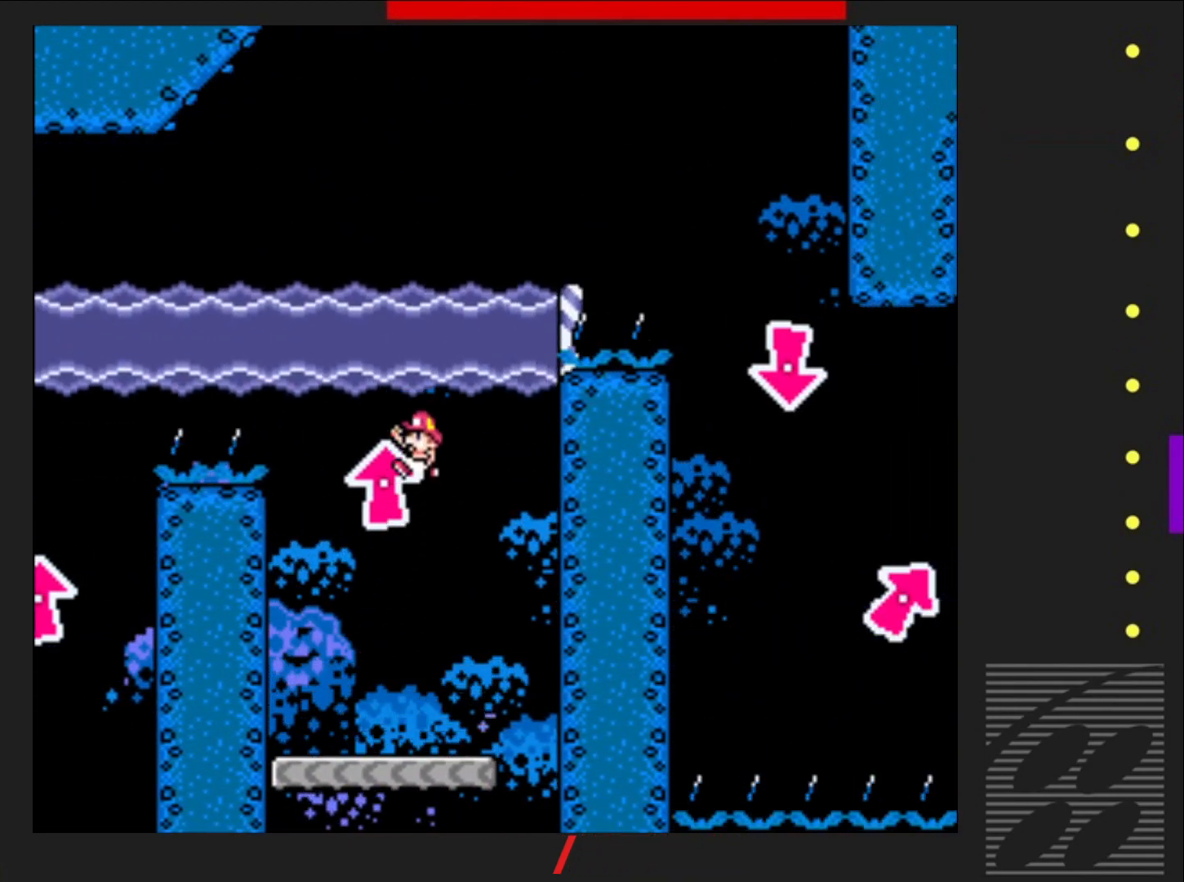
{"buttons": ["CROSS", "SQUARE", "DPAD_UP", "DPAD_RIGHT"], "events": [[33, "CROSS", "up"], [300, "CROSS", "down"]]}
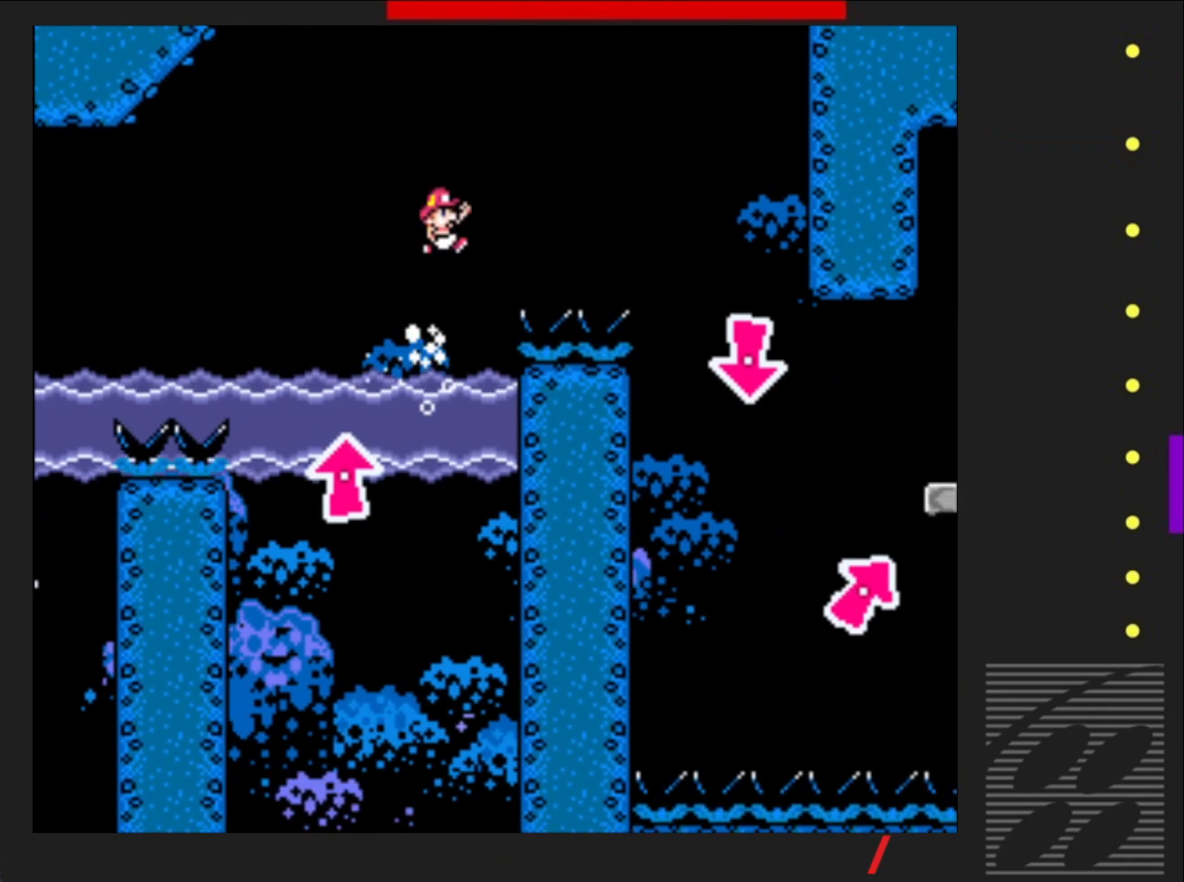
{"buttons": ["SQUARE"], "events": [[467, "CROSS", "up"], [467, "DPAD_UP", "up"], [483, "DPAD_RIGHT", "up"]]}
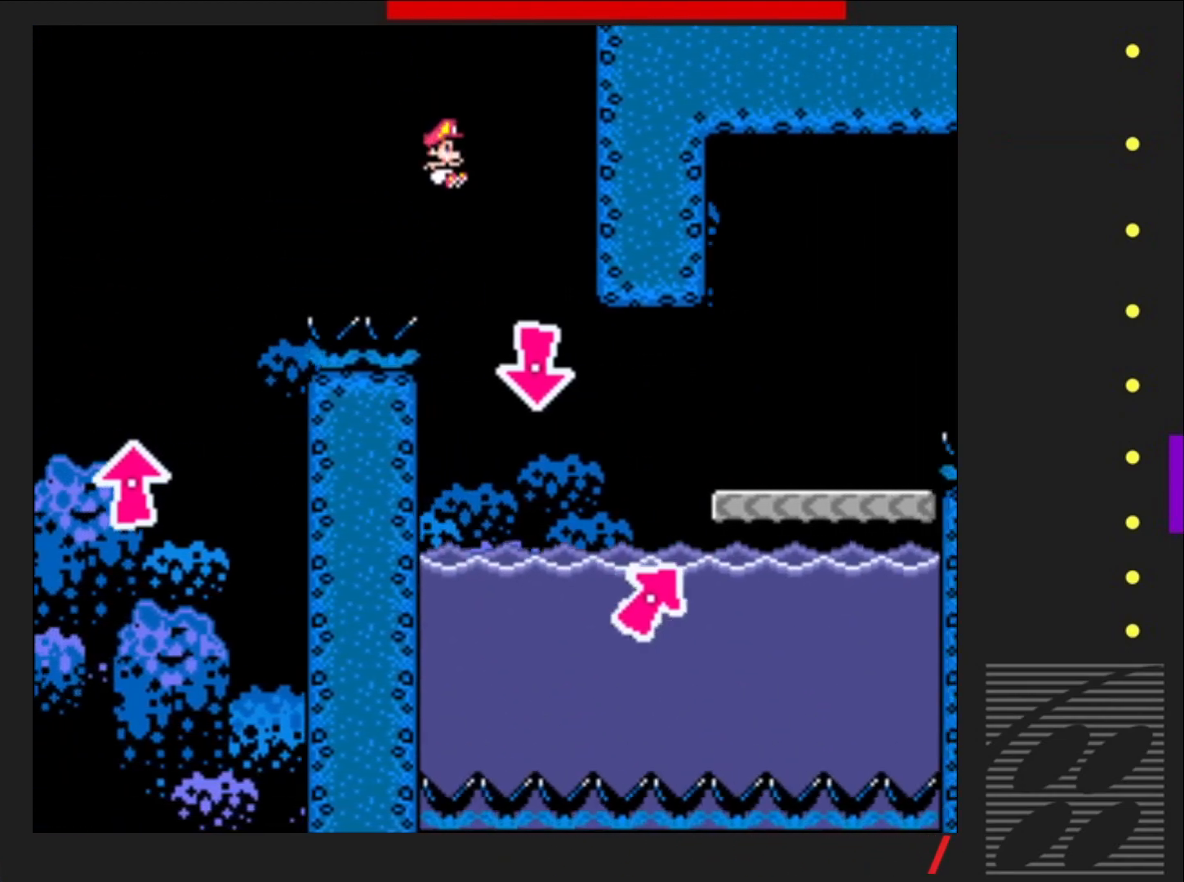
{"buttons": ["SQUARE", "DPAD_UP"], "events": [[217, "DPAD_UP", "down"], [233, "DPAD_RIGHT", "down"], [483, "DPAD_RIGHT", "up"]]}
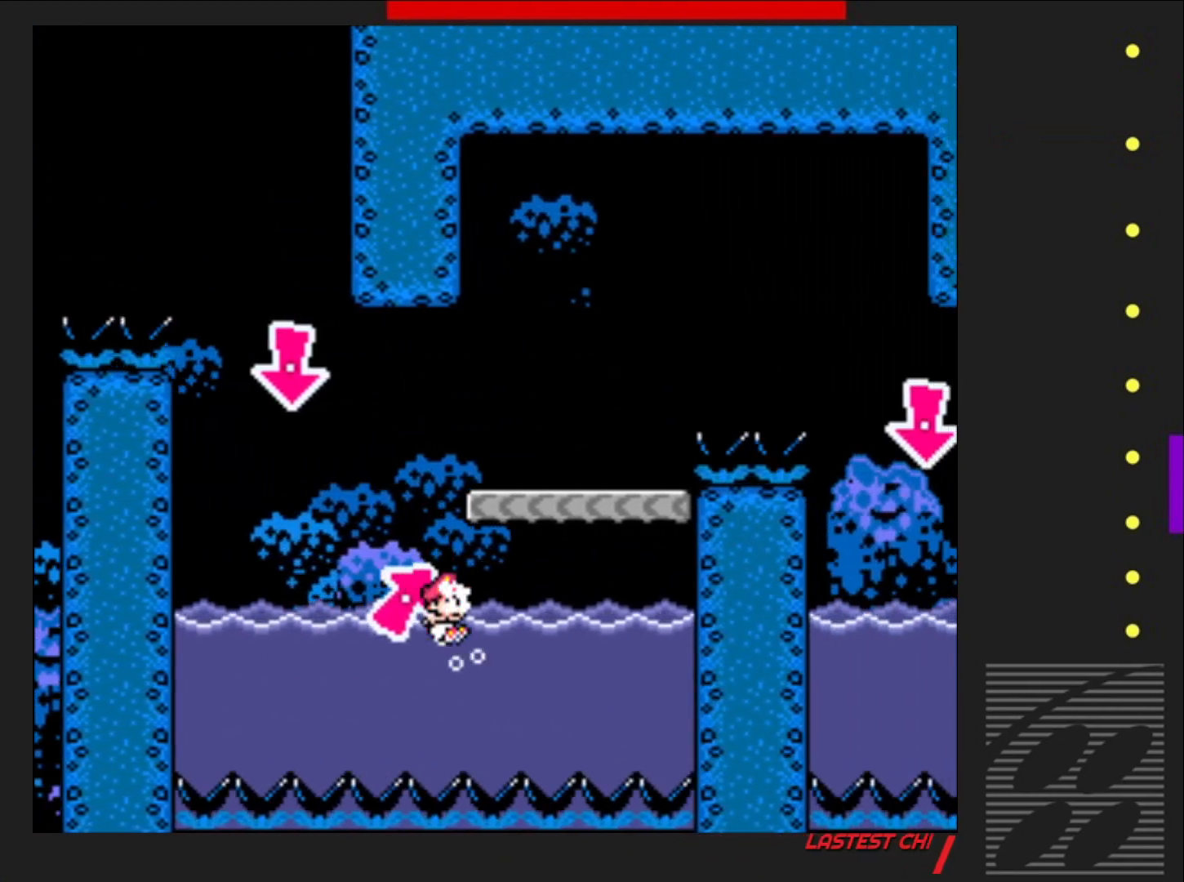
{"buttons": ["CROSS", "SQUARE", "DPAD_UP", "DPAD_RIGHT"], "events": [[117, "CROSS", "down"], [350, "DPAD_RIGHT", "down"]]}
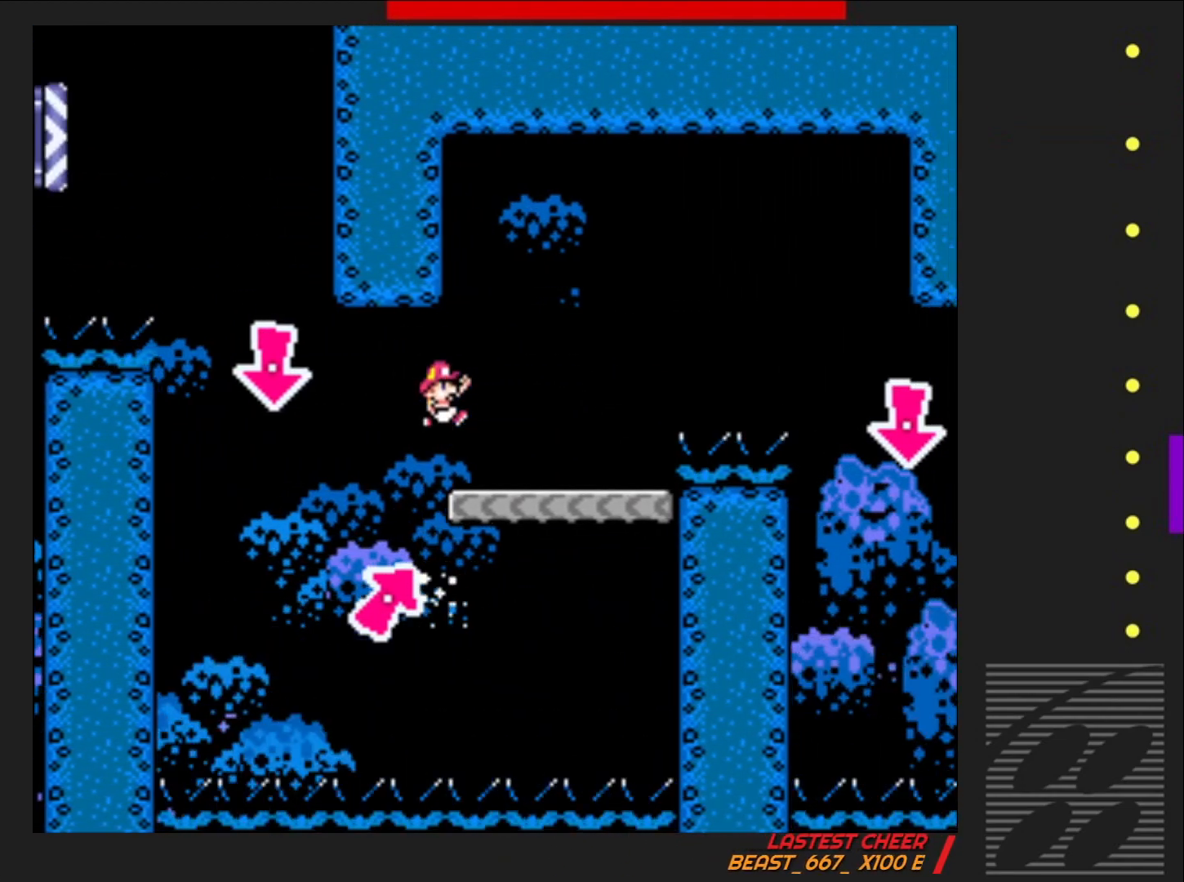
{"buttons": ["CROSS", "SQUARE", "DPAD_RIGHT"], "events": [[33, "CROSS", "up"], [50, "DPAD_RIGHT", "up"], [100, "DPAD_UP", "up"], [183, "DPAD_RIGHT", "down"], [450, "CROSS", "down"]]}
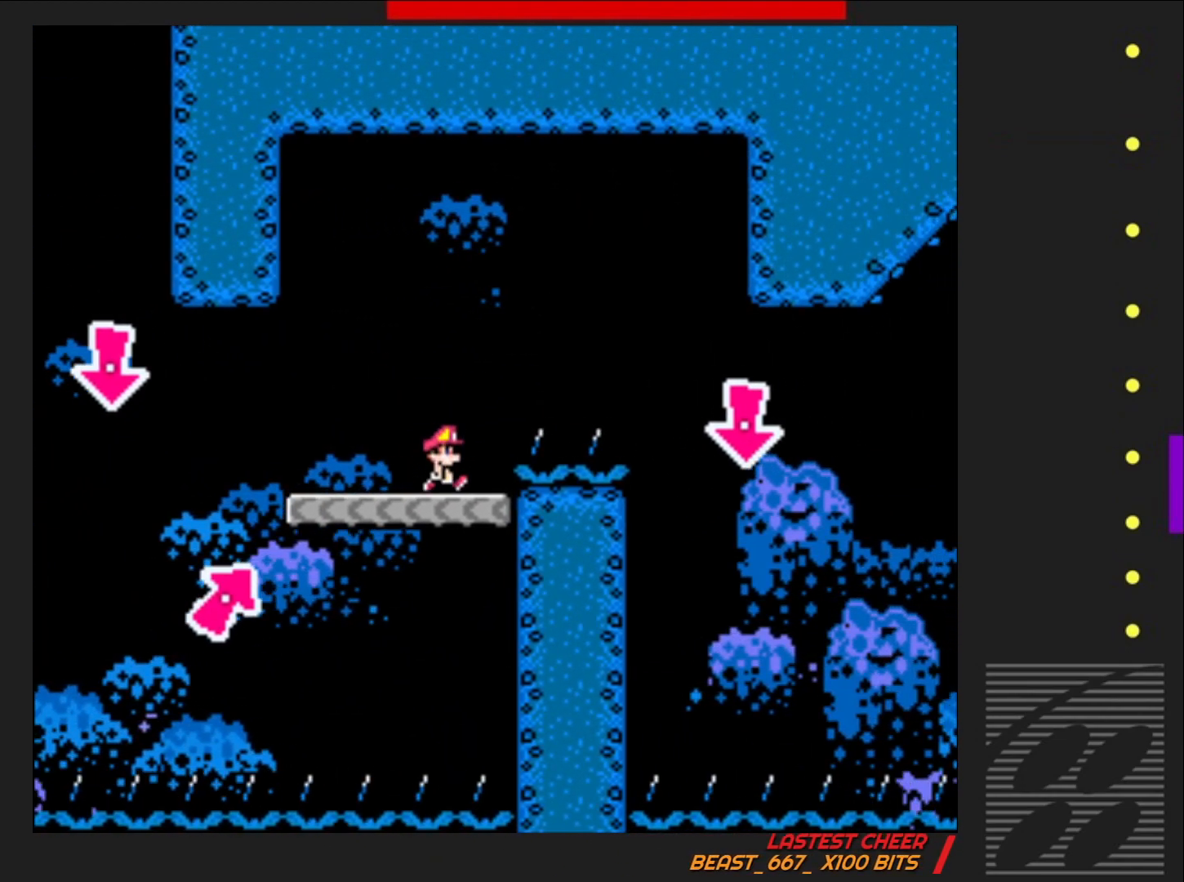
{"buttons": ["SQUARE", "DPAD_RIGHT"], "events": [[133, "CROSS", "up"], [217, "DPAD_RIGHT", "up"], [300, "DPAD_LEFT", "down"], [350, "DPAD_UP", "down"], [367, "DPAD_LEFT", "up"], [400, "DPAD_UP", "up"], [433, "DPAD_RIGHT", "down"]]}
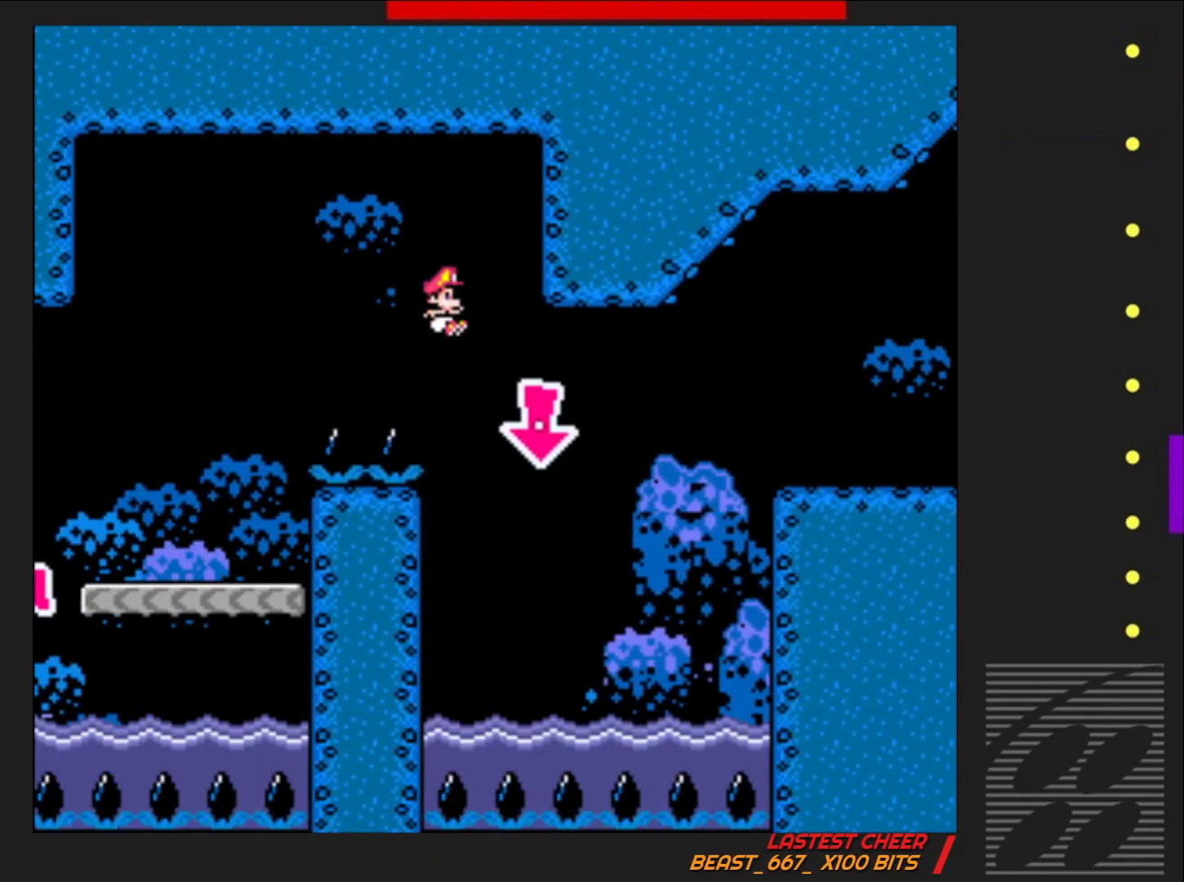
{"buttons": ["SQUARE", "DPAD_UP", "DPAD_RIGHT"], "events": [[333, "DPAD_UP", "down"]]}
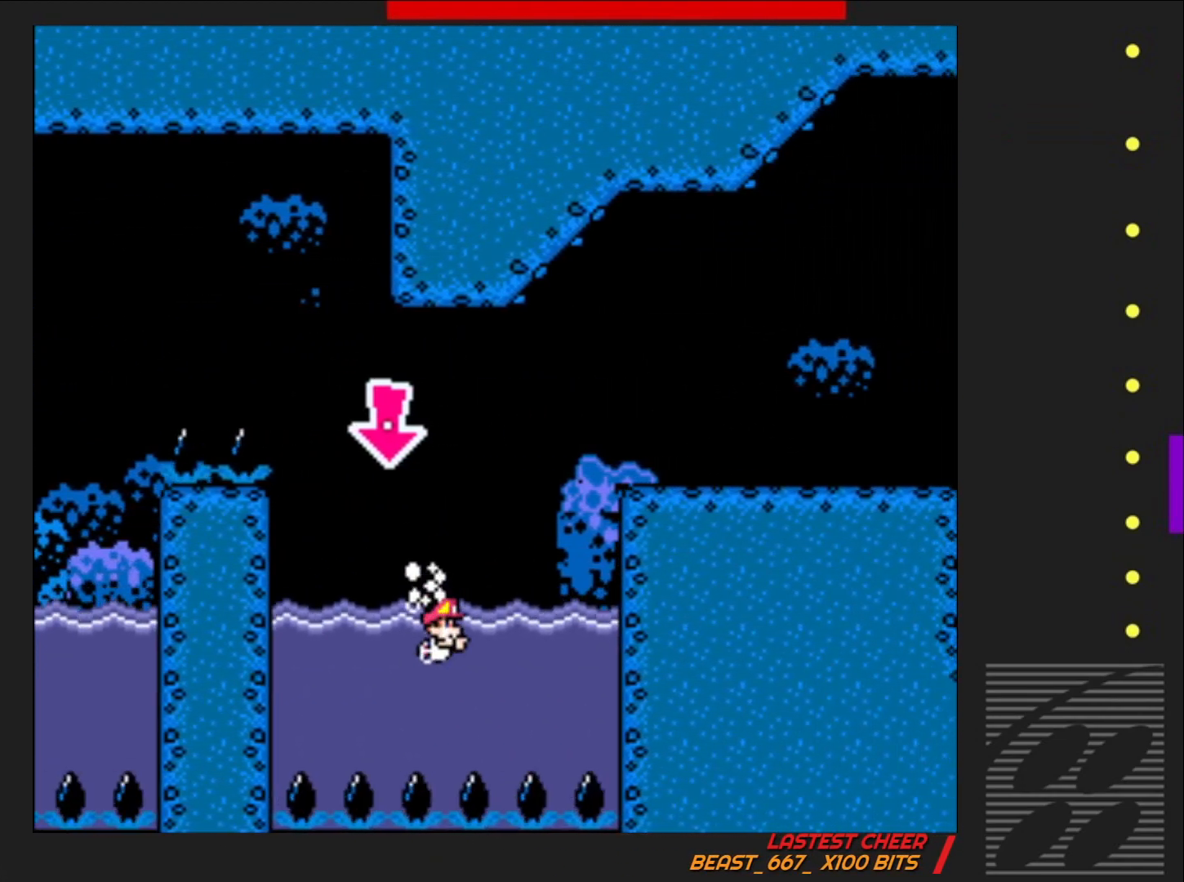
{"buttons": ["SQUARE", "DPAD_UP", "DPAD_RIGHT"], "events": [[17, "CROSS", "down"], [467, "CROSS", "up"]]}
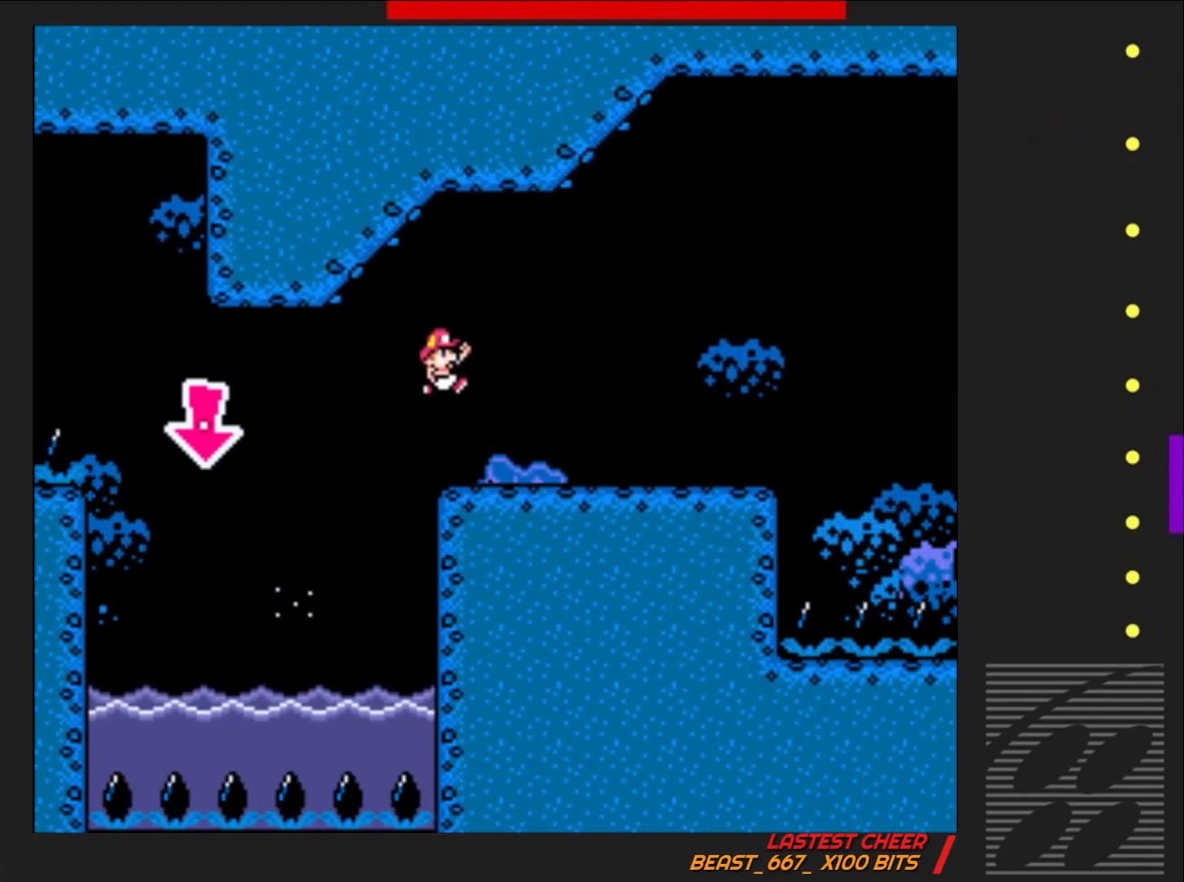
{"buttons": ["SQUARE", "DPAD_RIGHT"], "events": [[50, "DPAD_UP", "up"], [83, "DPAD_RIGHT", "up"], [283, "DPAD_LEFT", "down"], [400, "DPAD_LEFT", "up"], [500, "DPAD_RIGHT", "down"]]}
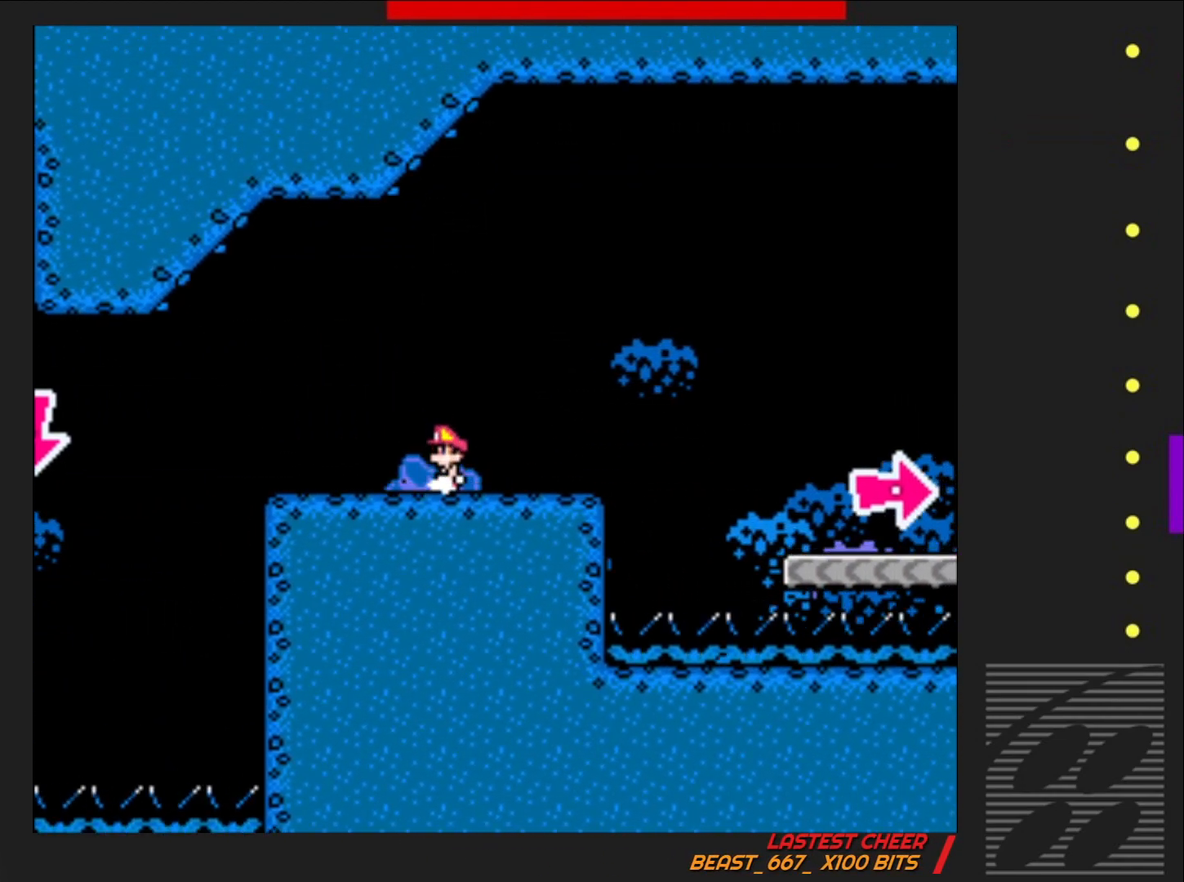
{"buttons": ["SQUARE", "DPAD_LEFT"], "events": [[333, "DPAD_RIGHT", "up"], [467, "DPAD_LEFT", "down"]]}
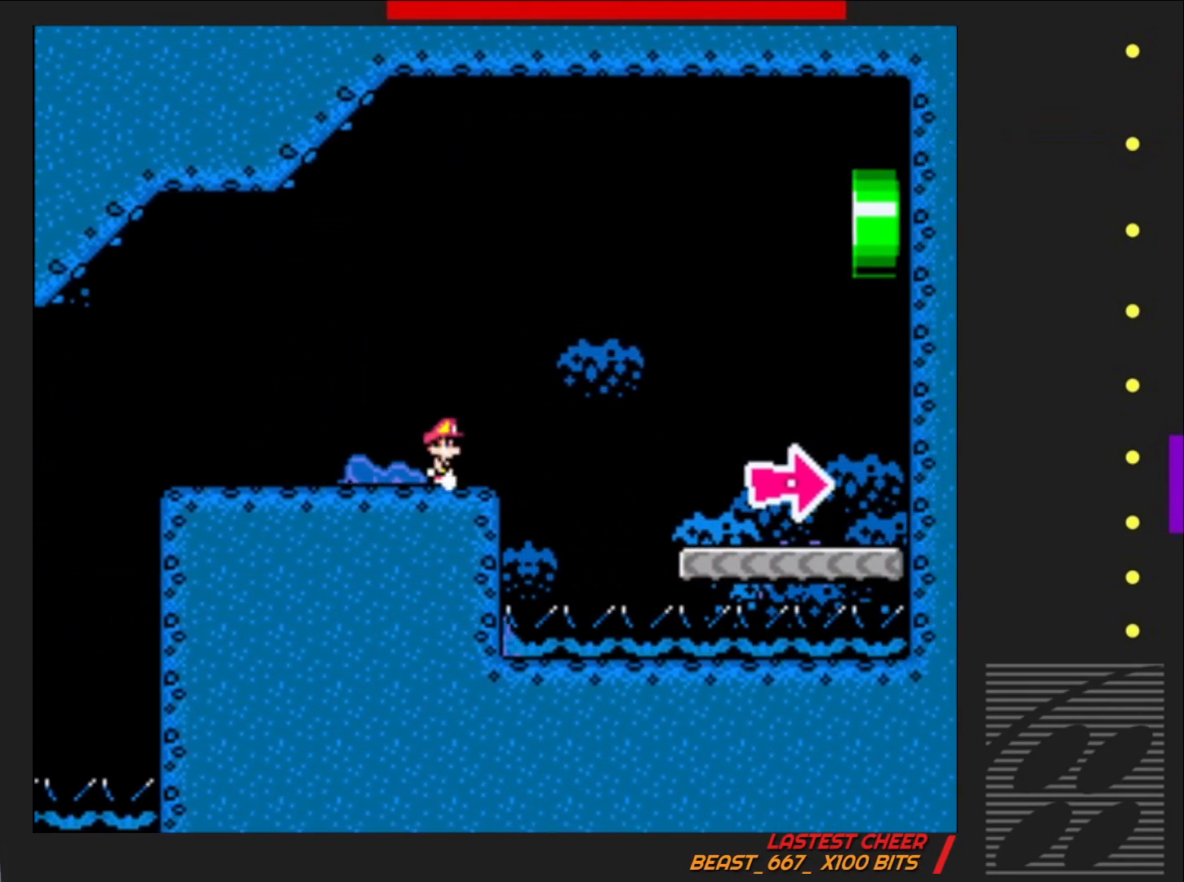
{"buttons": ["SQUARE"], "events": [[117, "DPAD_LEFT", "up"]]}
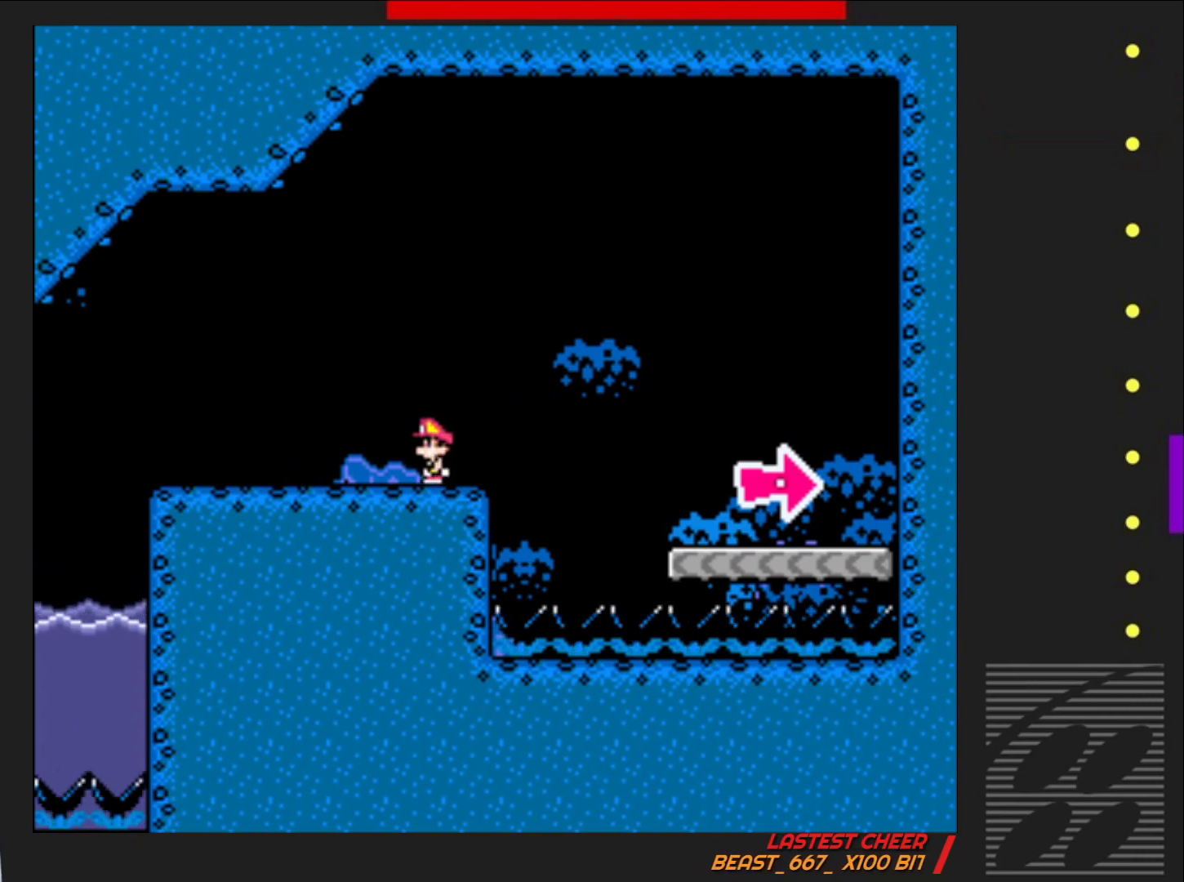
{"buttons": ["SQUARE"], "events": []}
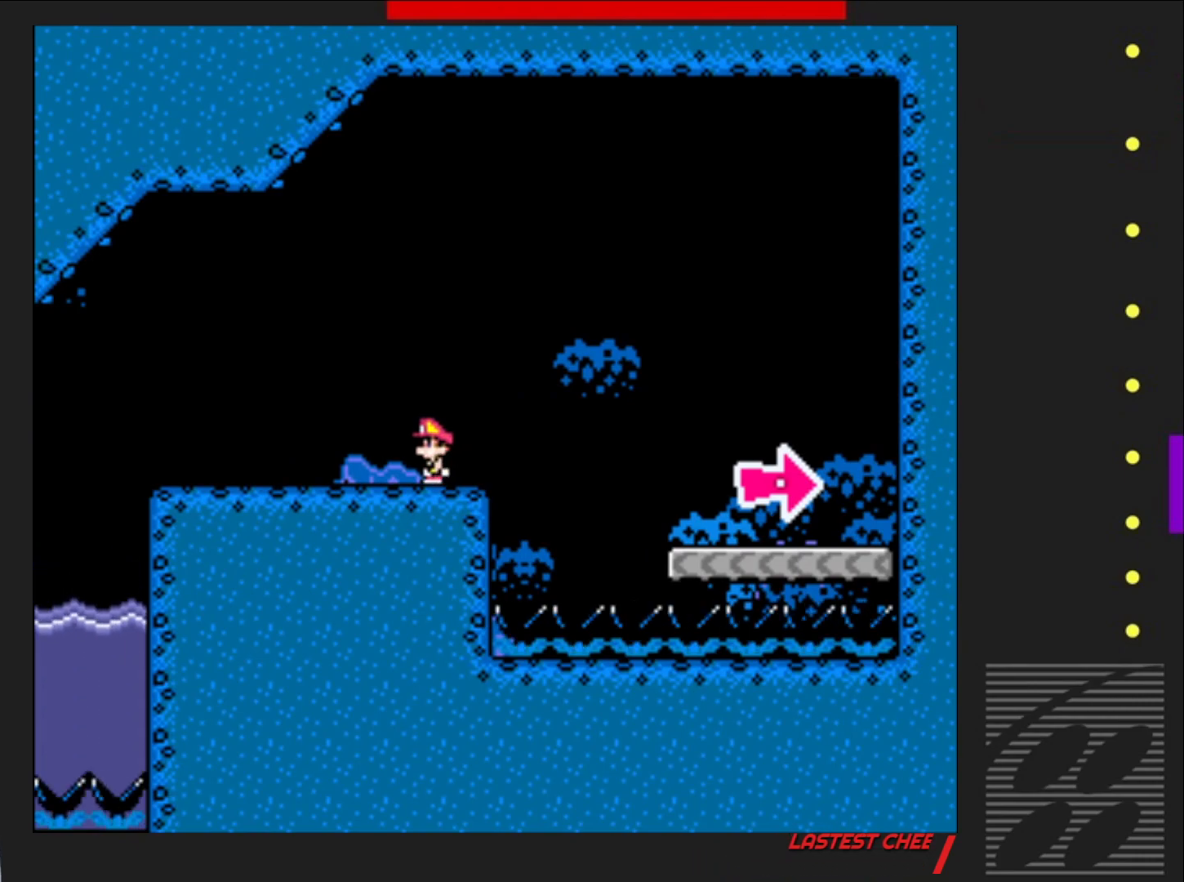
{"buttons": ["SQUARE"], "events": []}